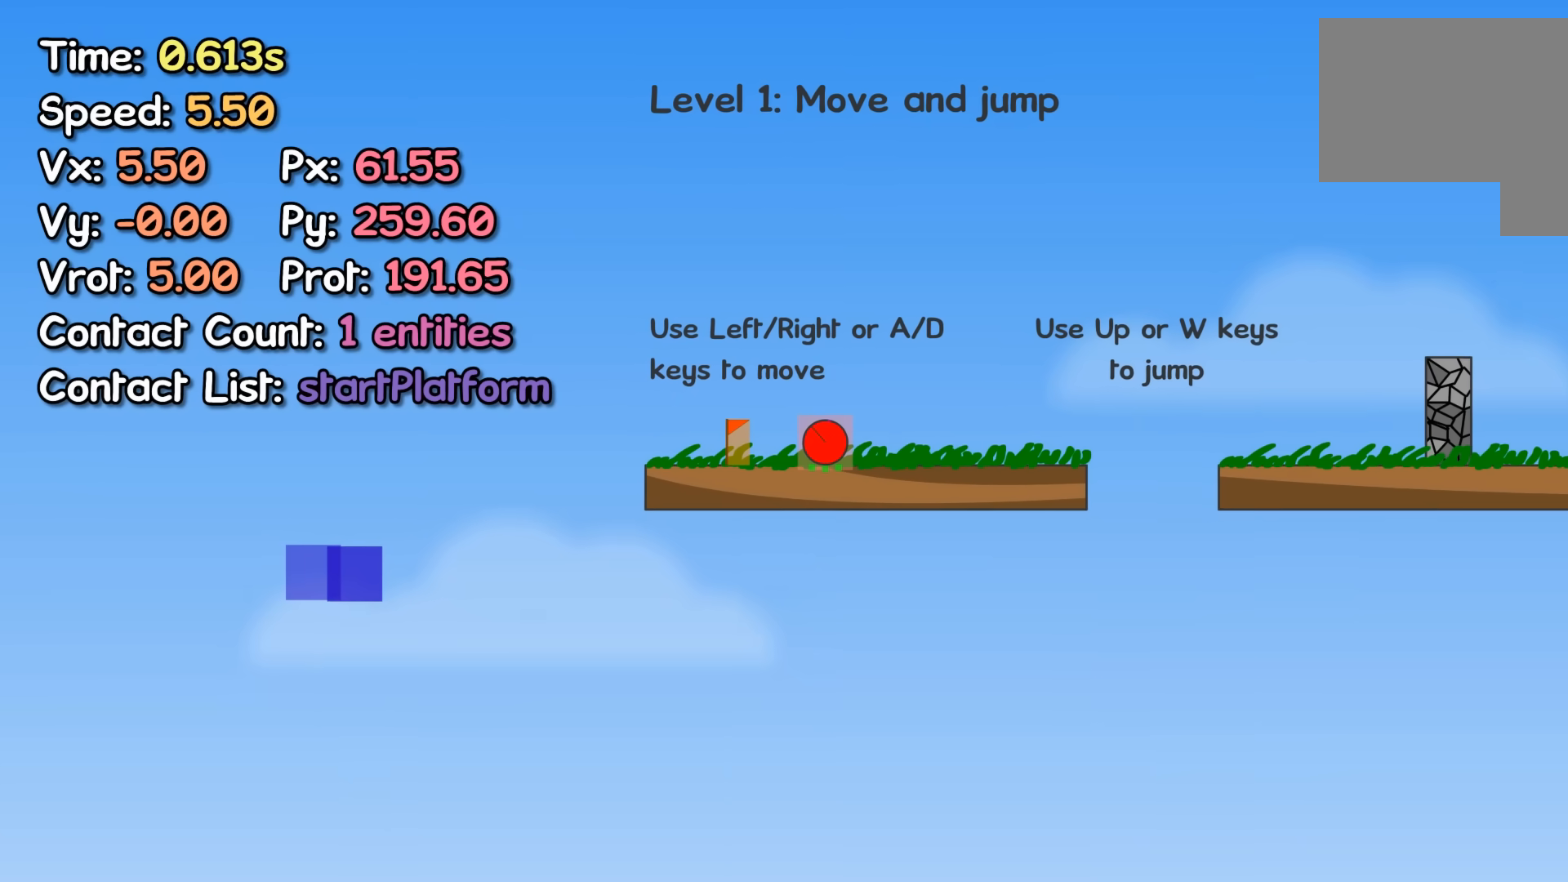
Gameplay with keyboard; each line is a JSON object with the keys held at the frame after it. "events" lists presses ("down") and releases ("up") of "left", "right" and "up" between this image and that frame as [ms after this image, input, new state], when the widget could be followed in between. No other keys are recorded. Mouse input is not recorded.
{"keys": ["up"], "events": [[150, "right", "up"]]}
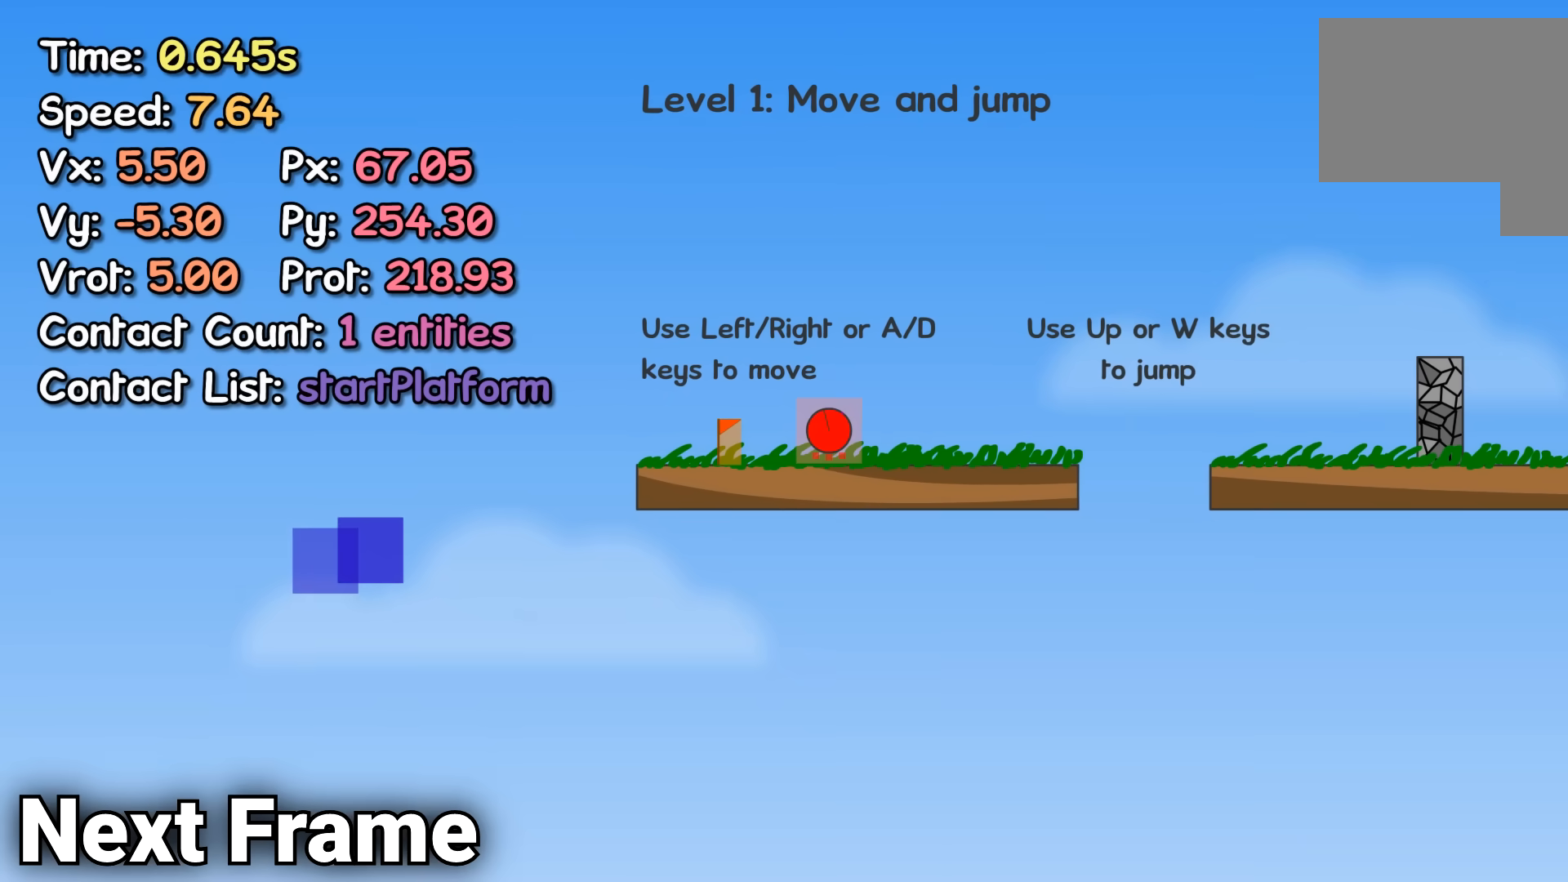
{"keys": ["up"], "events": []}
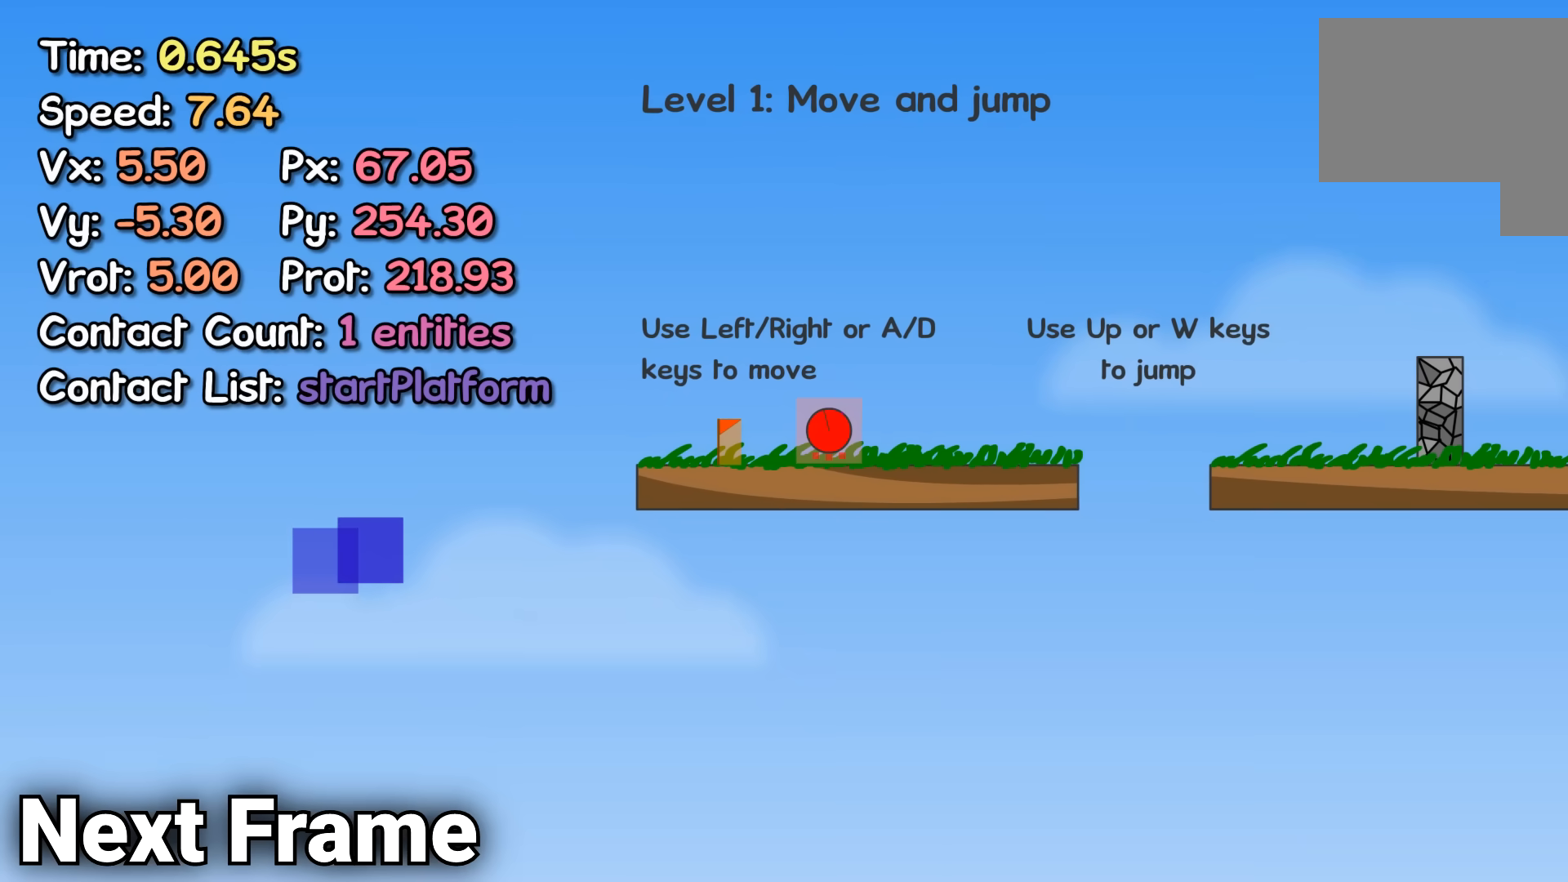
{"keys": ["up"], "events": []}
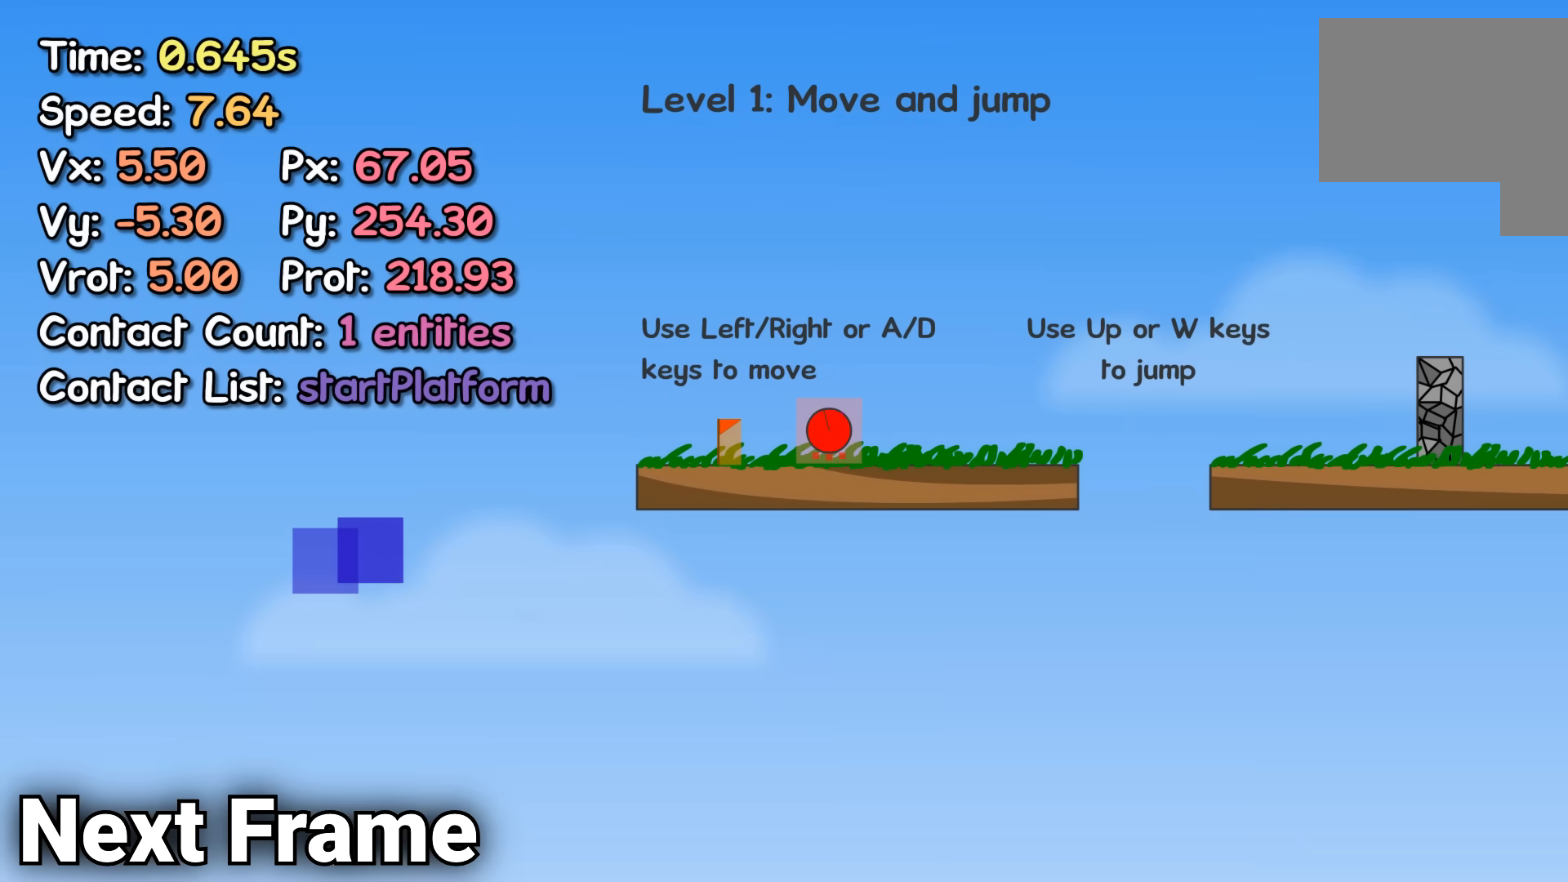
{"keys": ["up"], "events": []}
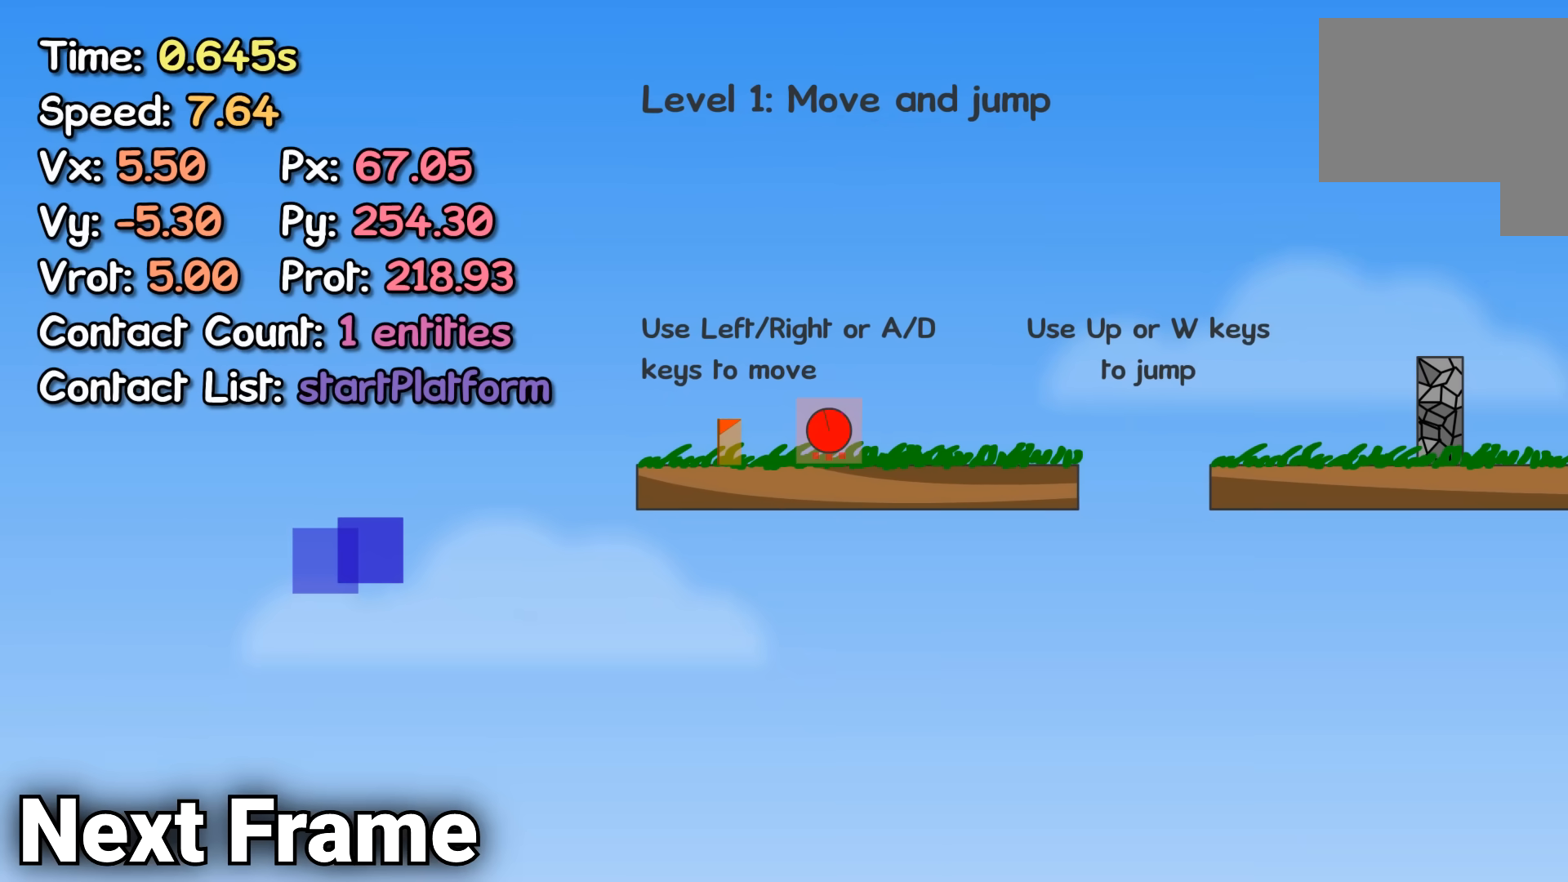
{"keys": ["up"], "events": []}
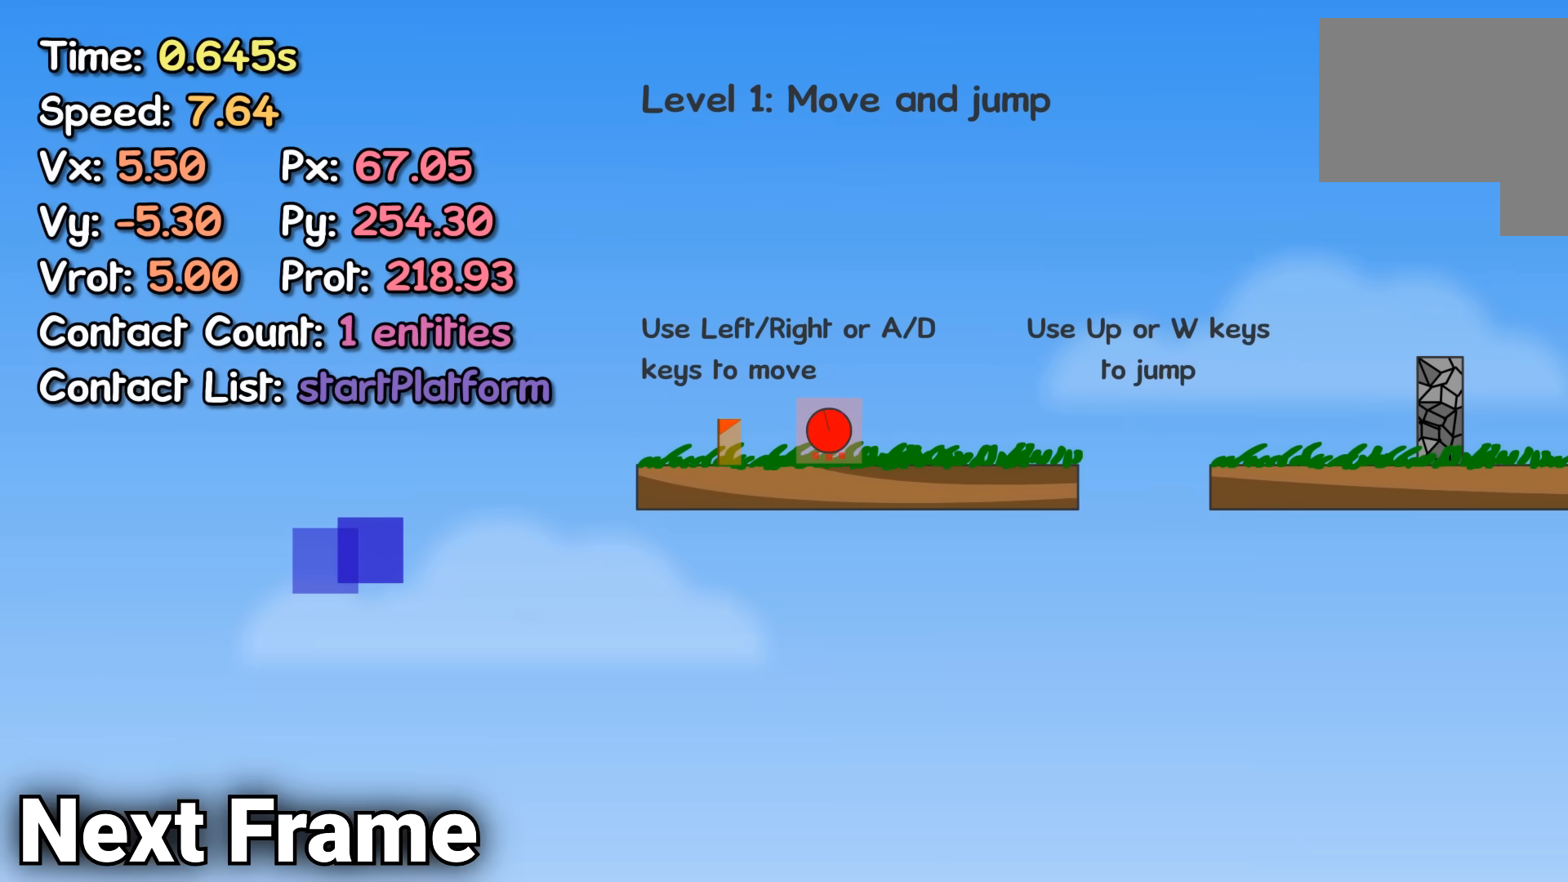
{"keys": ["up"], "events": []}
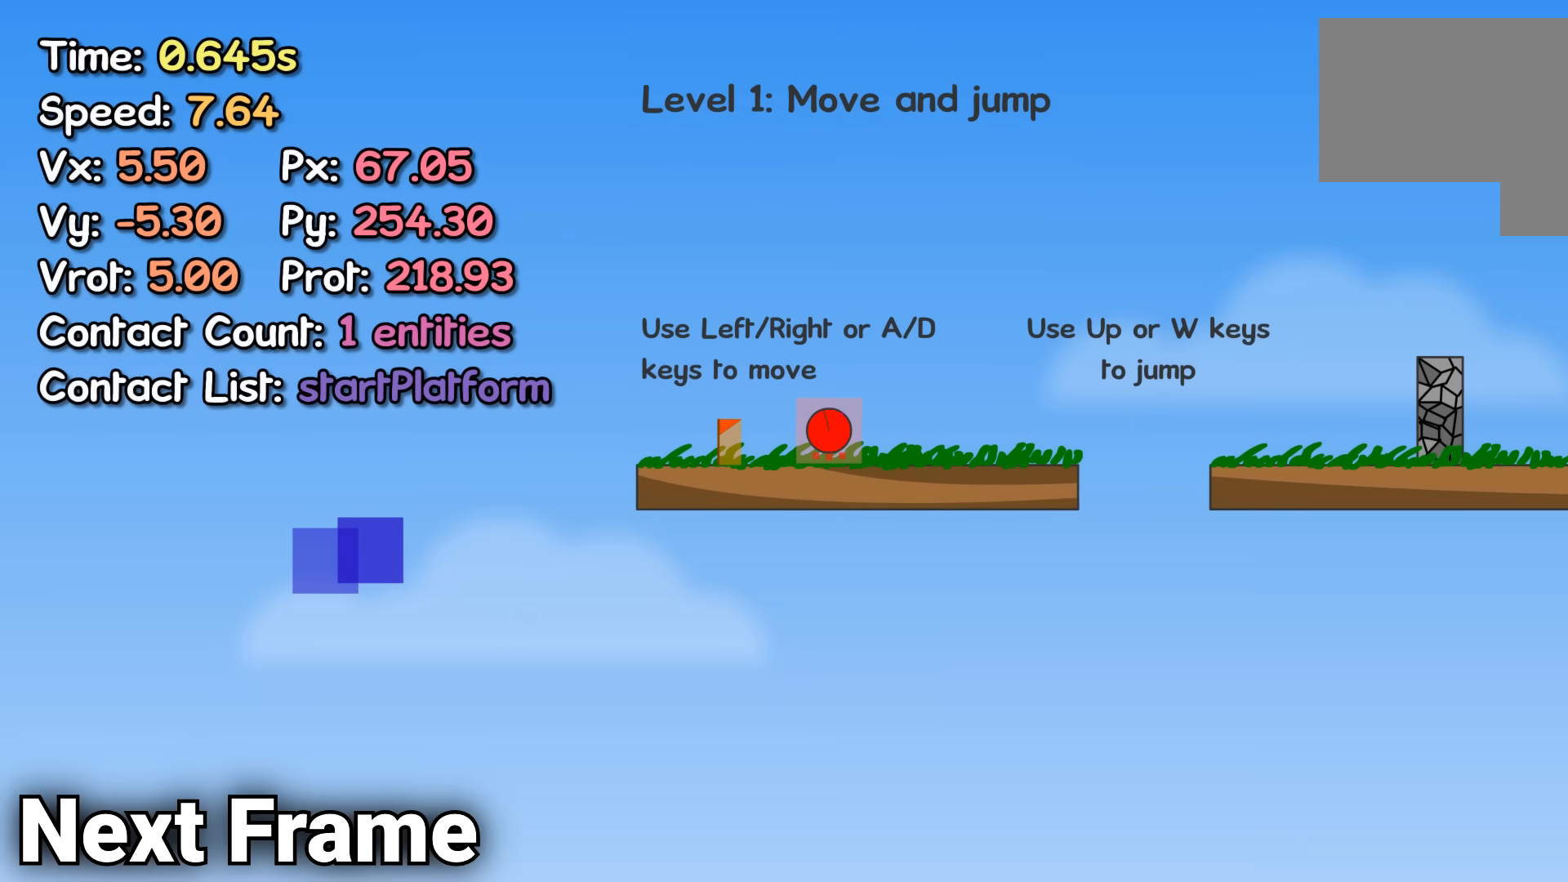
{"keys": ["up"], "events": []}
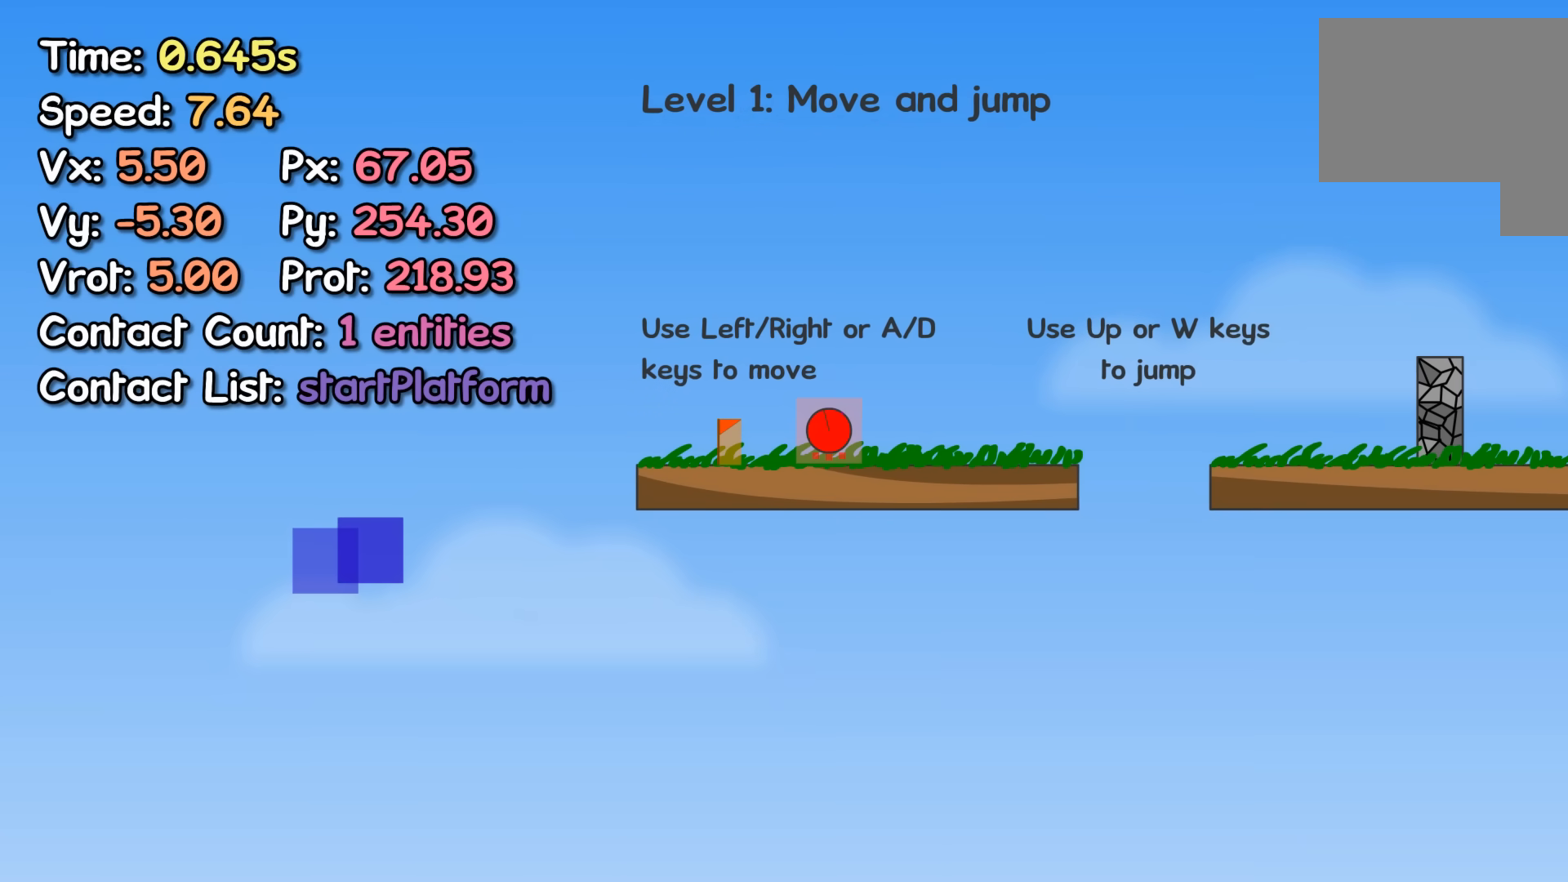
{"keys": ["up"], "events": []}
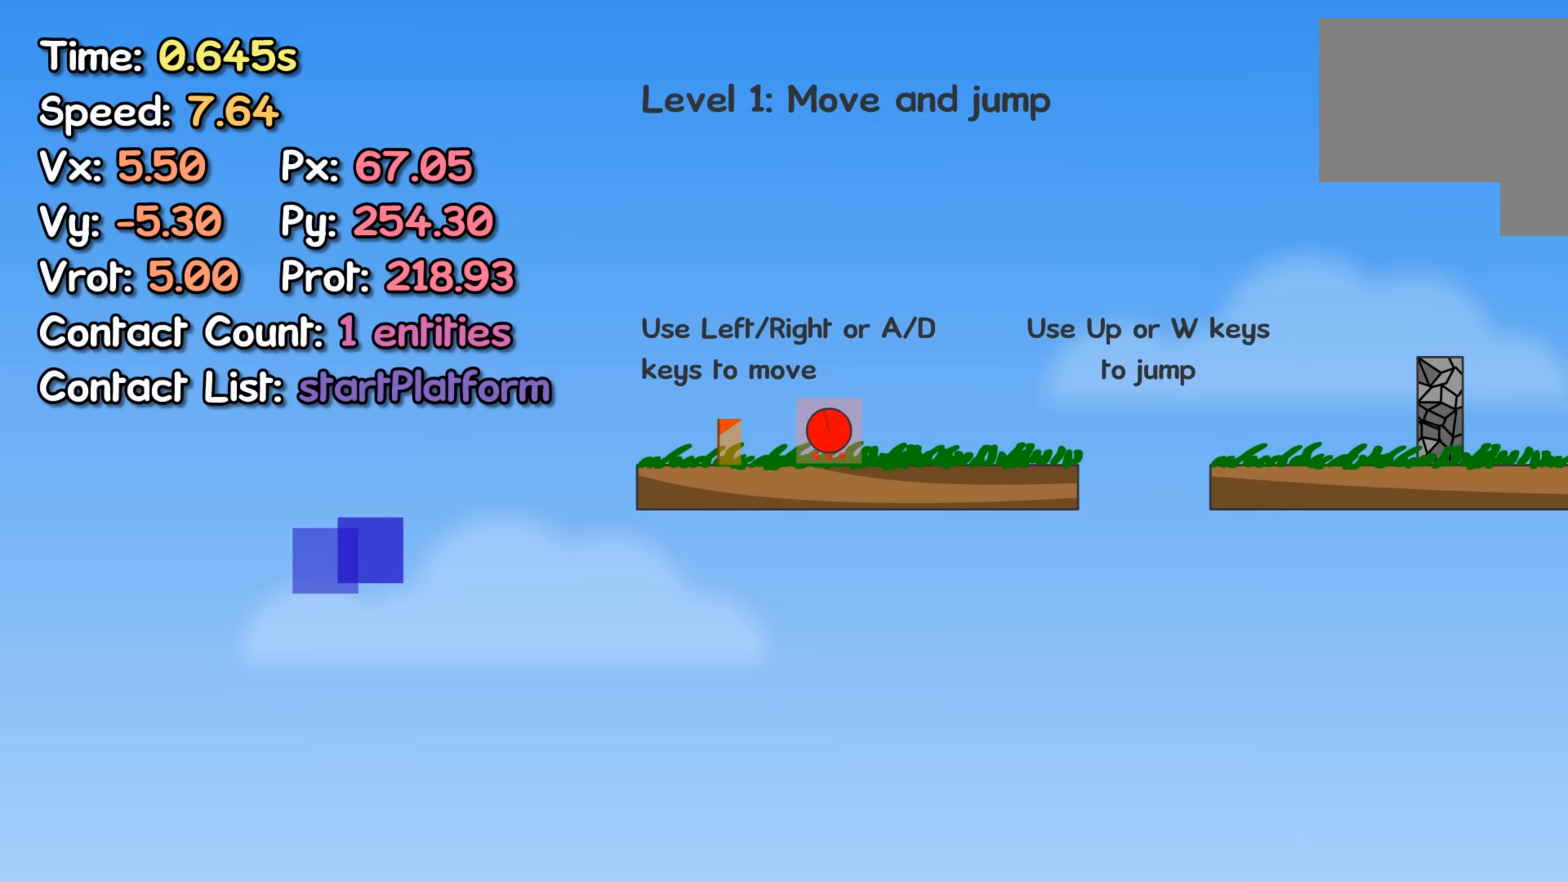
{"keys": ["up"], "events": []}